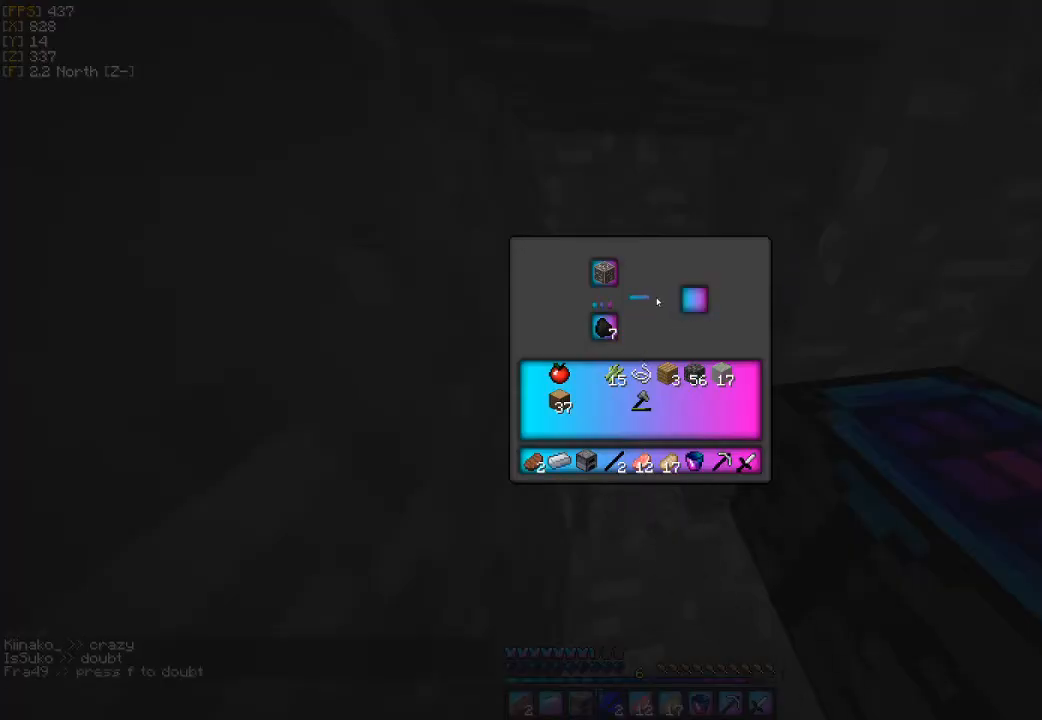
Gameplay with keyboard and mouse; each line is a JSON object with the keys and mouse buttons held at the frame after it. "events" lists presses ("down") and releases ("up") of "a", "d", "s", "w", "mouse_left" and "mouse_right" between this image and that frame as [ms after this image, input, new state], when the widget could be followed in between. "mouse_left", "mouse_right" = the "left", "right" buttons of the "mouse" list. No other keys are recorded. Fast repeated clicks can show as one long hold. Mouse movement is not recorded.
{"keys": [], "mouse": [], "events": [[167, "w", "down"], [333, "w", "up"]]}
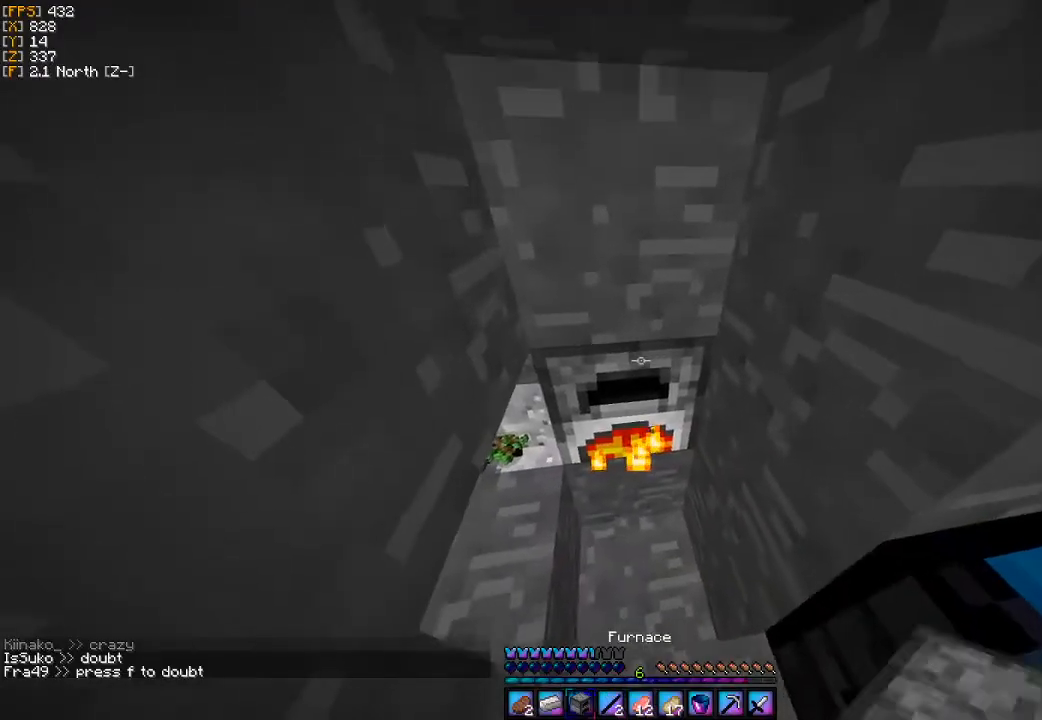
{"keys": [], "mouse": [], "events": []}
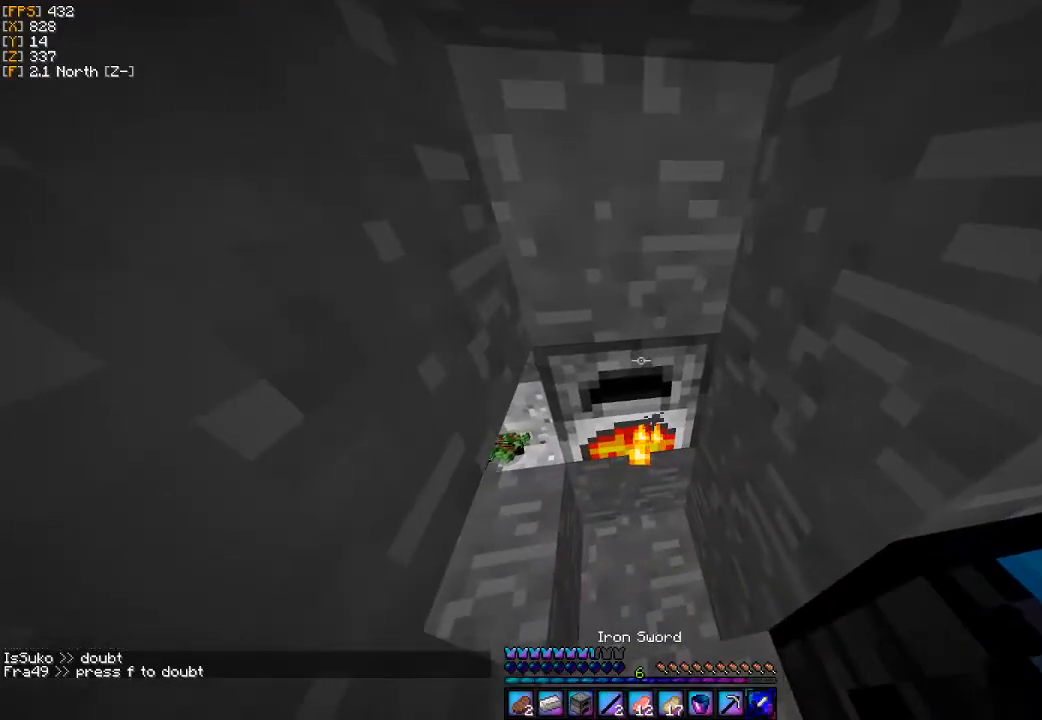
{"keys": [], "mouse": ["left"], "events": [[367, "mouse_left", "down"]]}
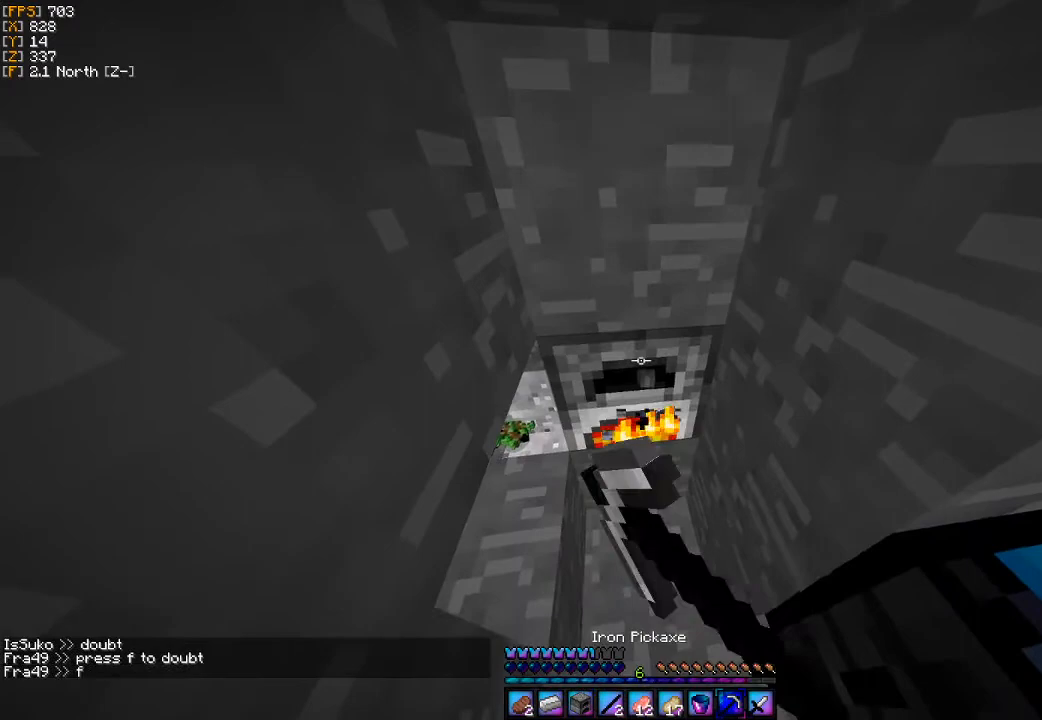
{"keys": [], "mouse": ["left"], "events": [[100, "d", "down"], [233, "d", "up"]]}
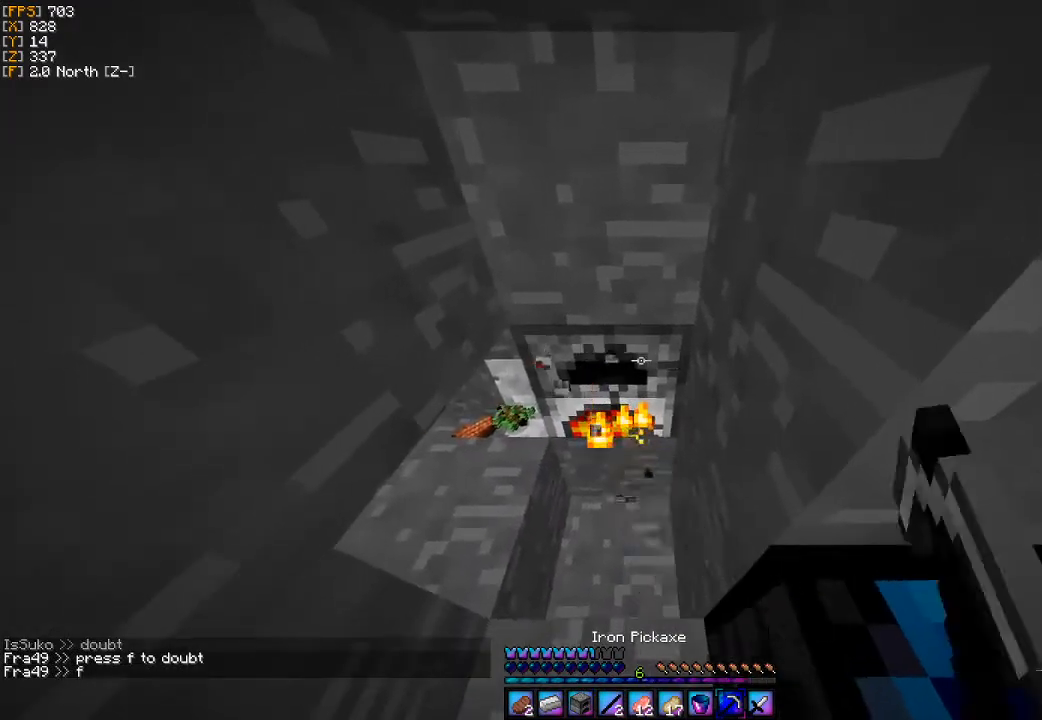
{"keys": [], "mouse": ["left"], "events": []}
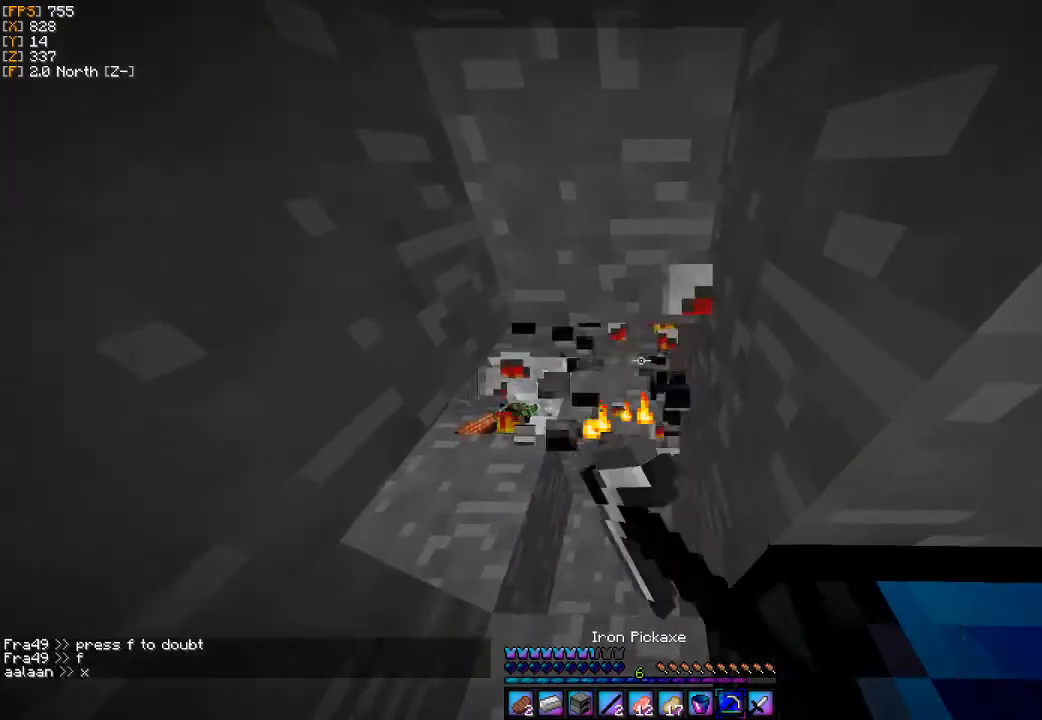
{"keys": ["s"], "mouse": [], "events": [[33, "w", "down"], [133, "mouse_left", "up"], [267, "w", "up"], [433, "s", "down"]]}
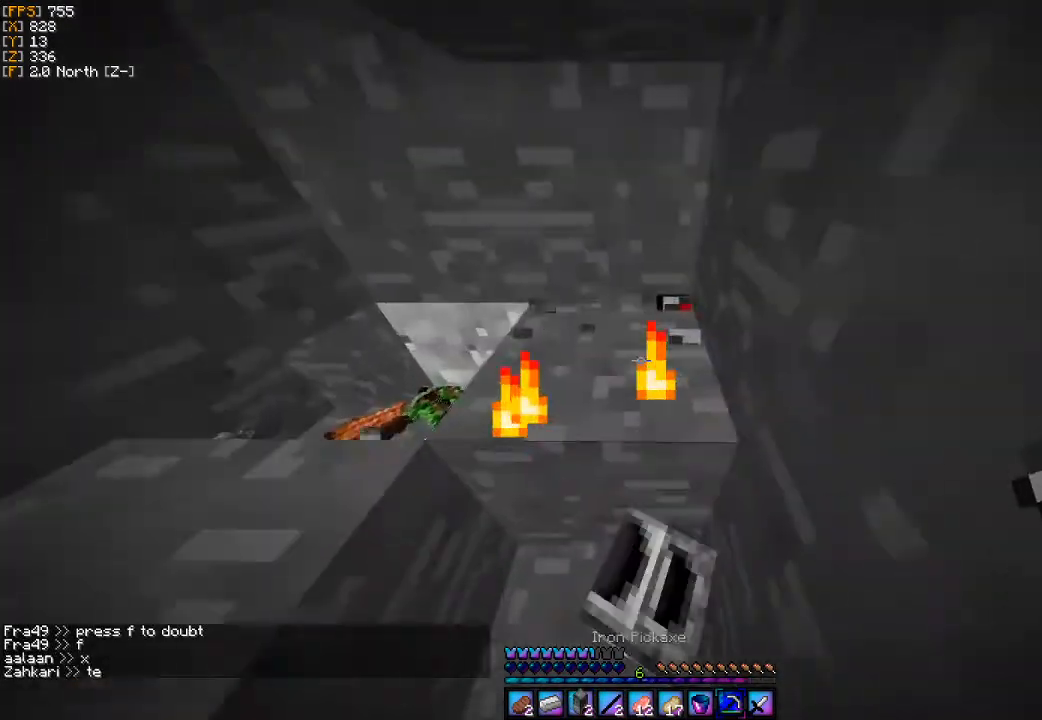
{"keys": ["s"], "mouse": [], "events": []}
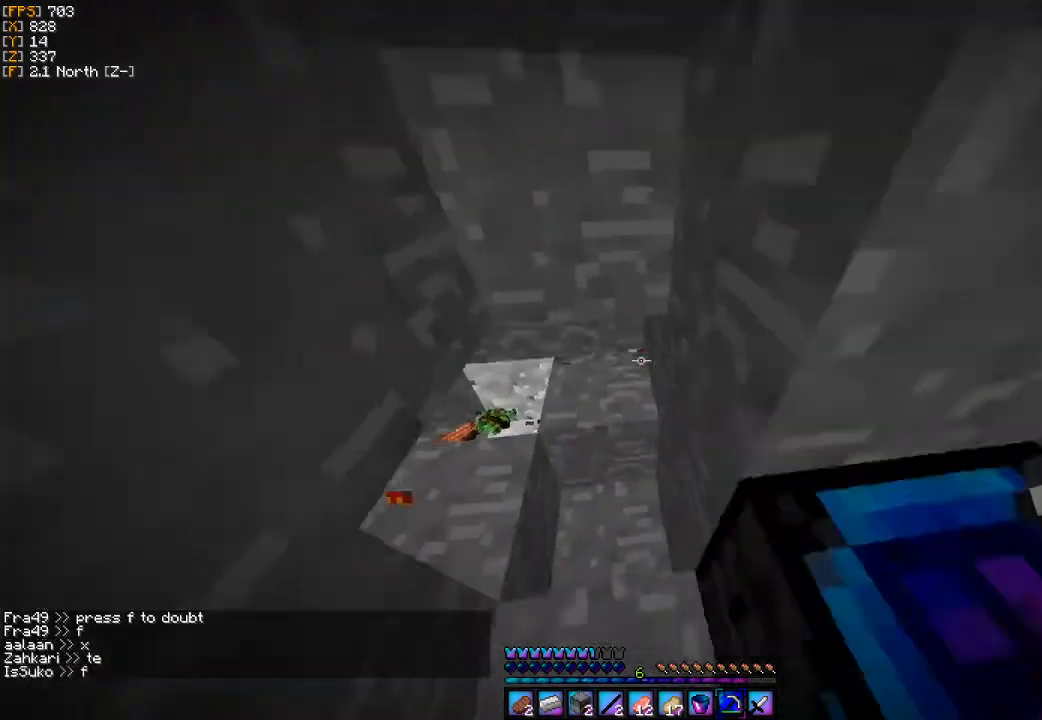
{"keys": ["d"], "mouse": [], "events": [[33, "d", "down"], [200, "d", "up"], [200, "s", "up"], [300, "d", "down"]]}
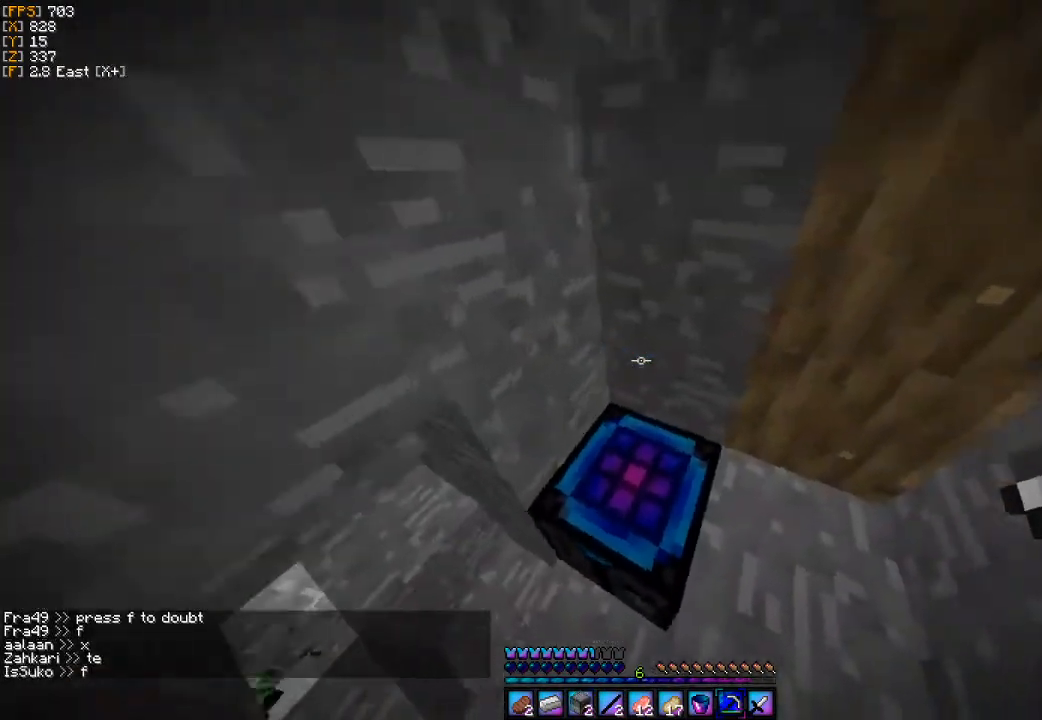
{"keys": [], "mouse": [], "events": [[233, "d", "up"]]}
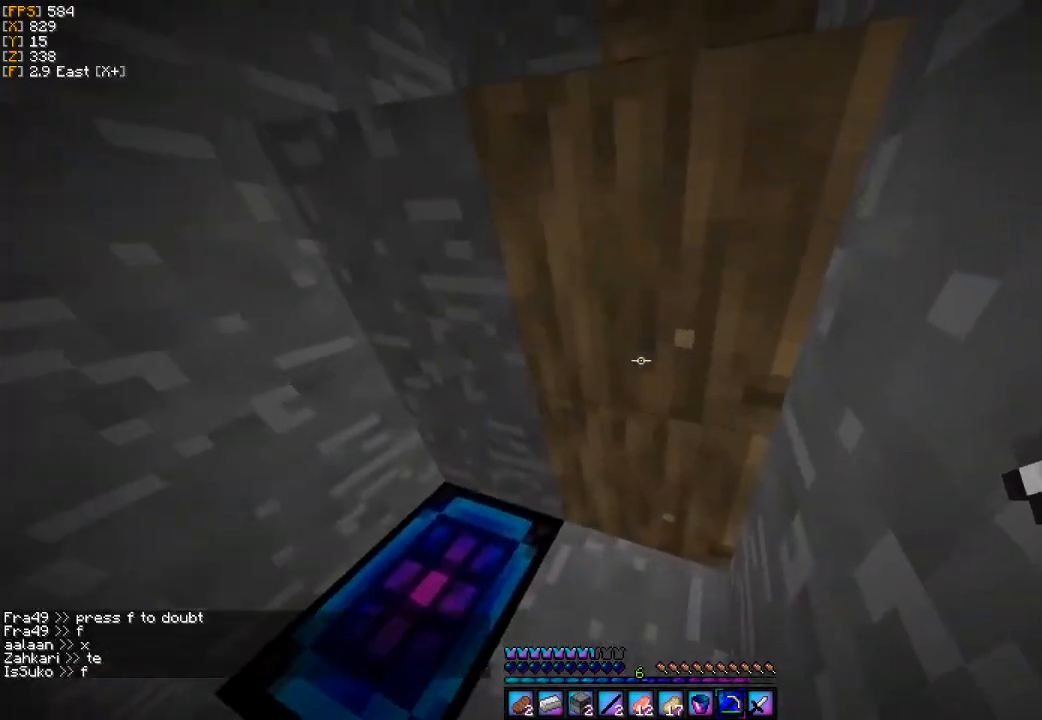
{"keys": ["d"], "mouse": [], "events": [[67, "w", "down"], [200, "d", "down"], [500, "w", "up"]]}
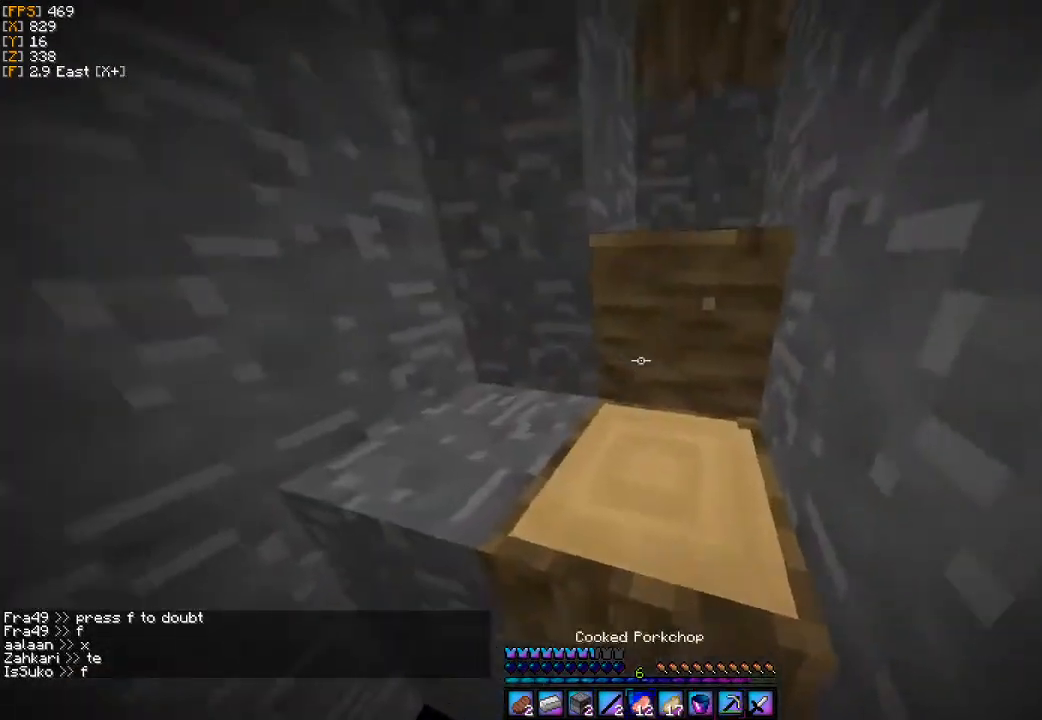
{"keys": [], "mouse": [], "events": [[100, "d", "up"]]}
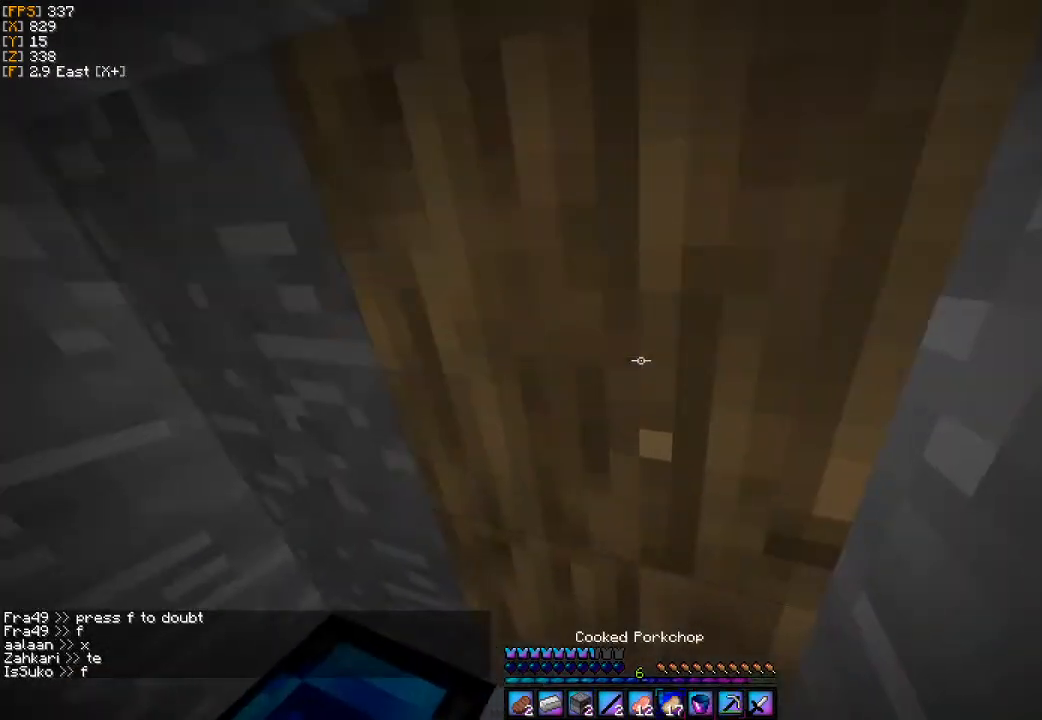
{"keys": [], "mouse": [], "events": []}
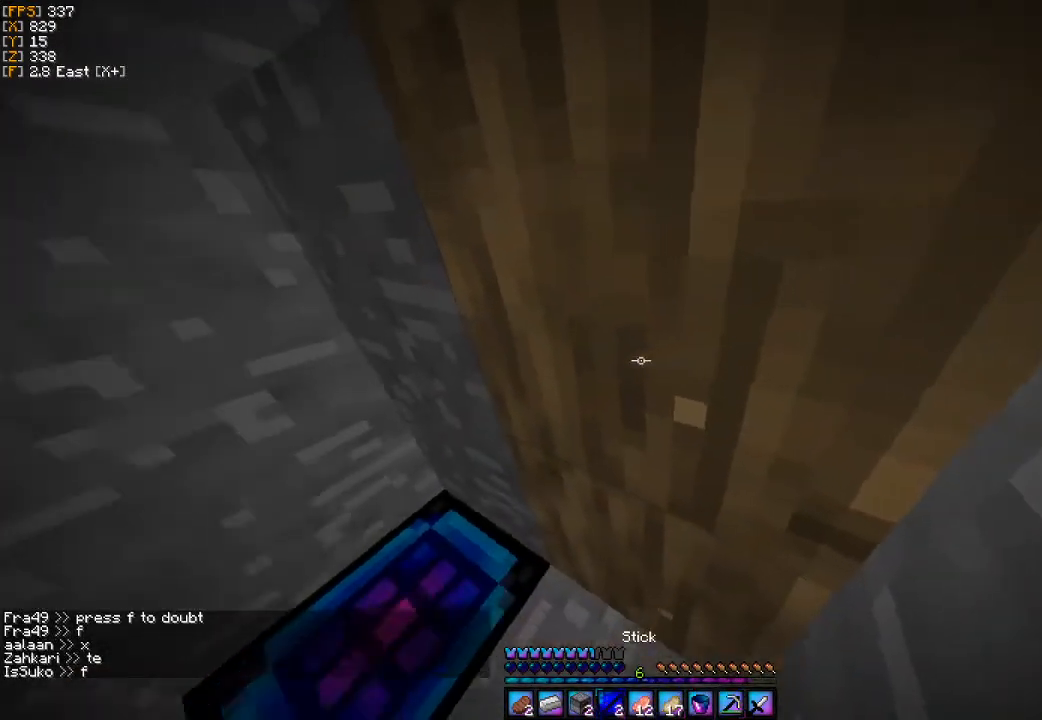
{"keys": [], "mouse": [], "events": []}
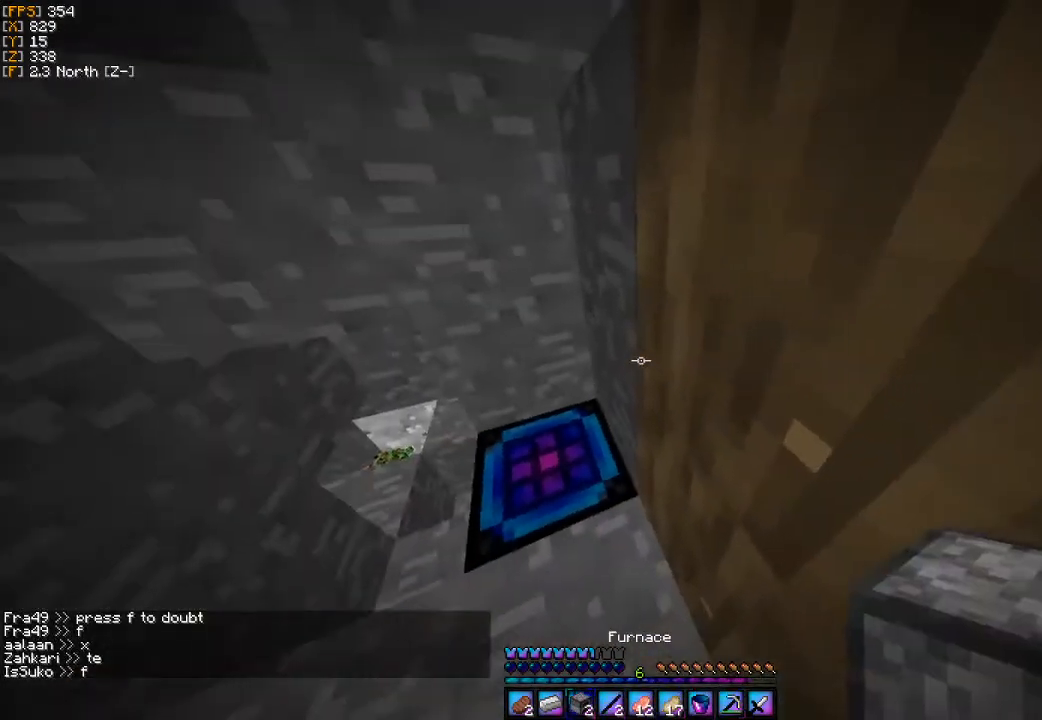
{"keys": [], "mouse": [], "events": []}
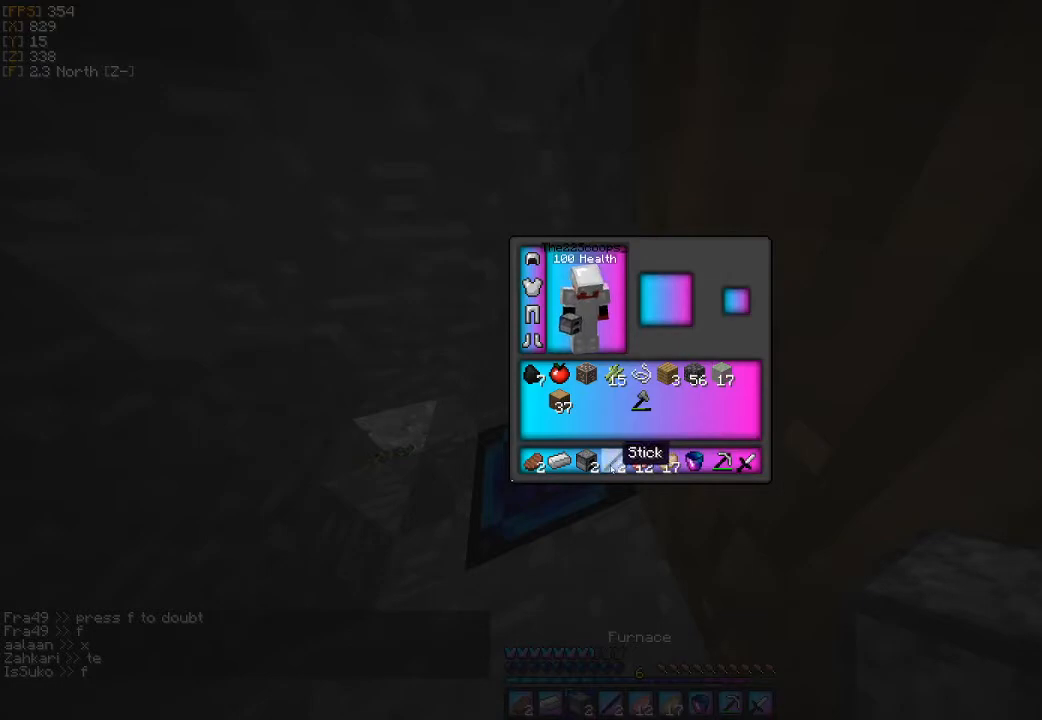
{"keys": [], "mouse": [], "events": [[333, "mouse_left", "down"], [400, "mouse_left", "up"]]}
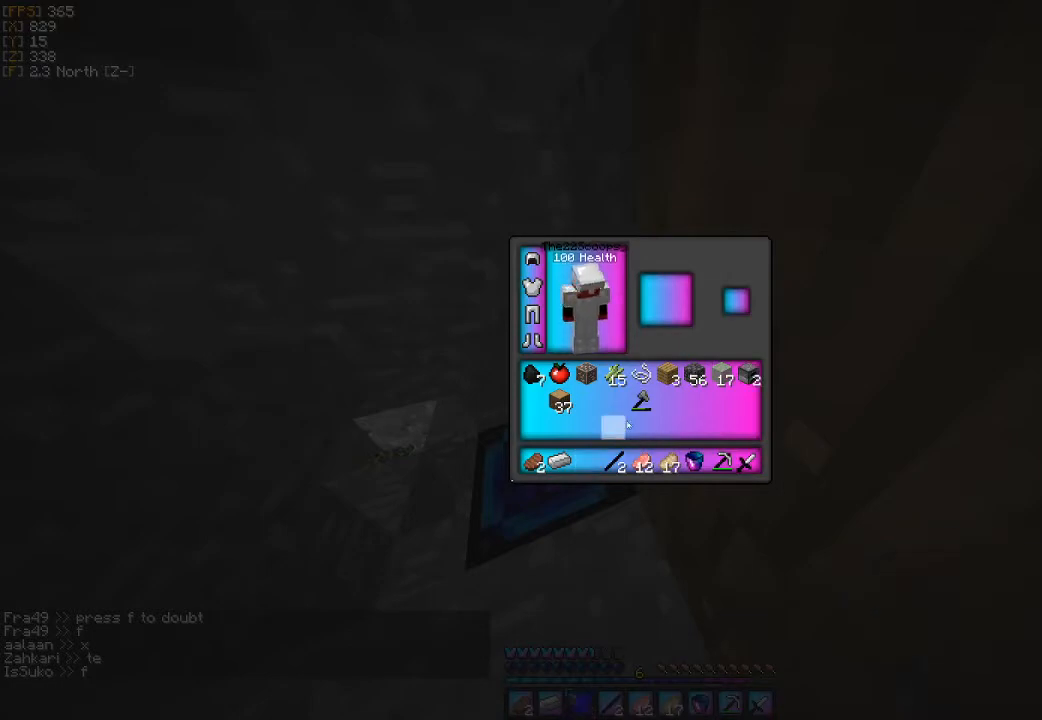
{"keys": [], "mouse": [], "events": [[433, "mouse_left", "down"], [500, "mouse_left", "up"]]}
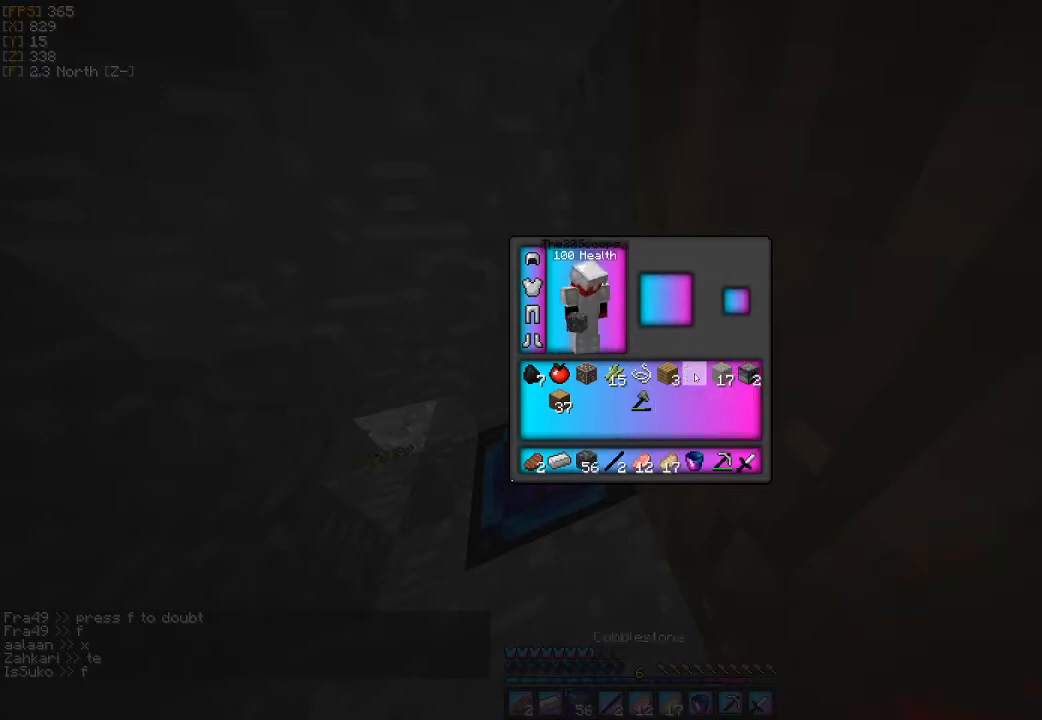
{"keys": ["w"], "mouse": [], "events": [[200, "mouse_right", "down"], [267, "mouse_right", "up"], [400, "w", "down"]]}
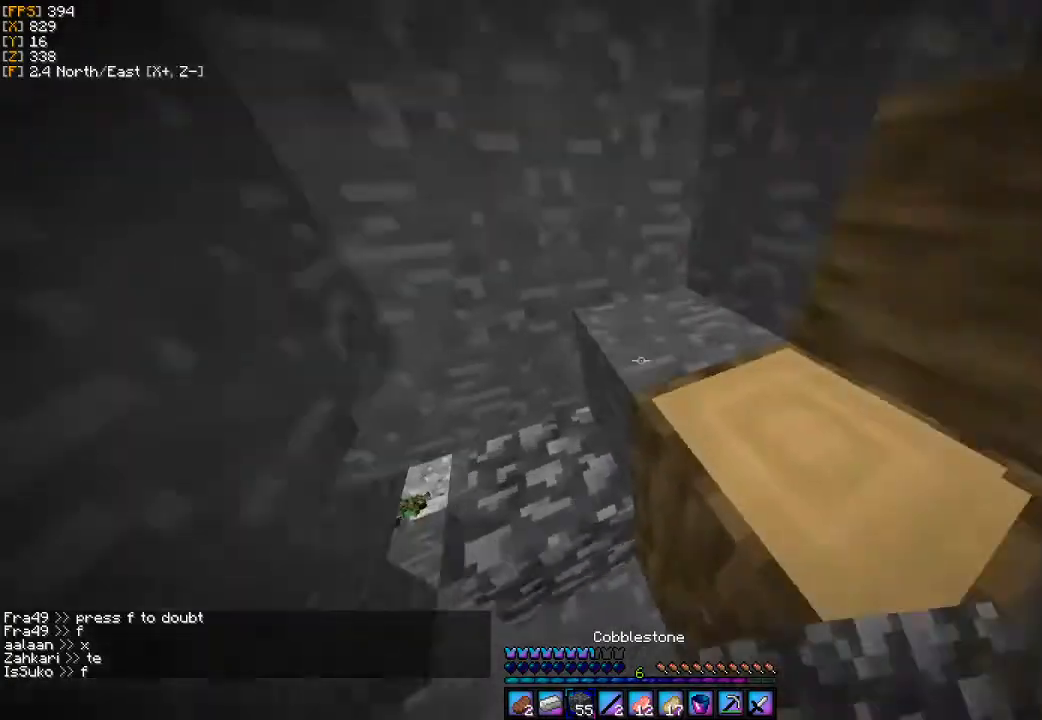
{"keys": ["a", "w"], "mouse": [], "events": [[333, "a", "down"]]}
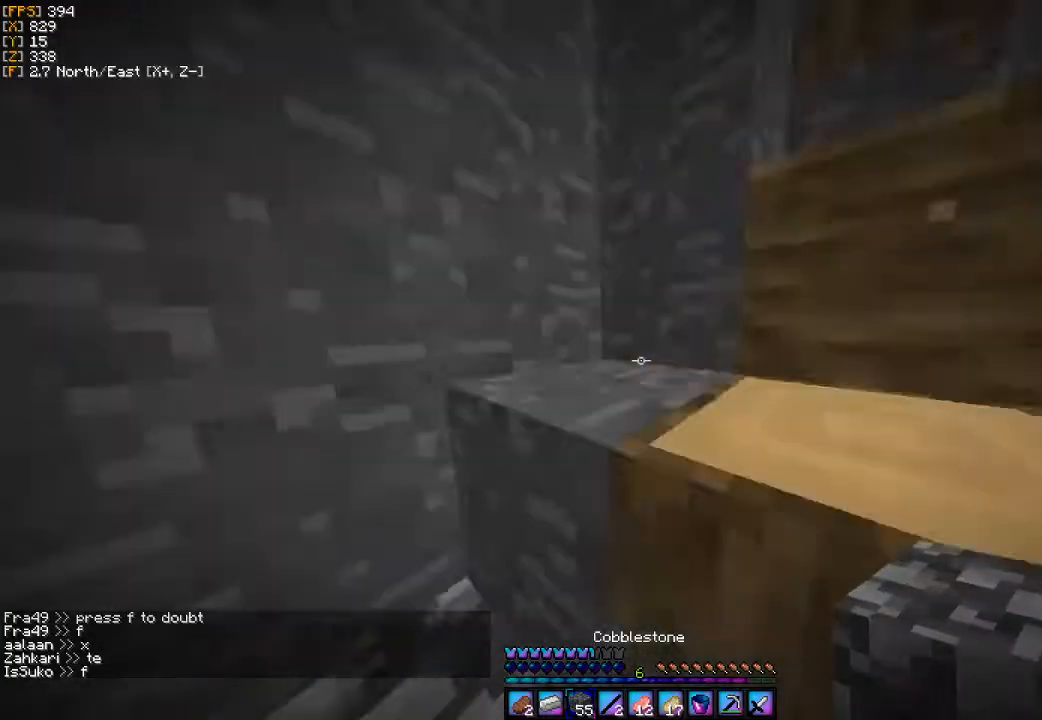
{"keys": ["d", "w"], "mouse": [], "events": [[267, "a", "up"], [500, "d", "down"]]}
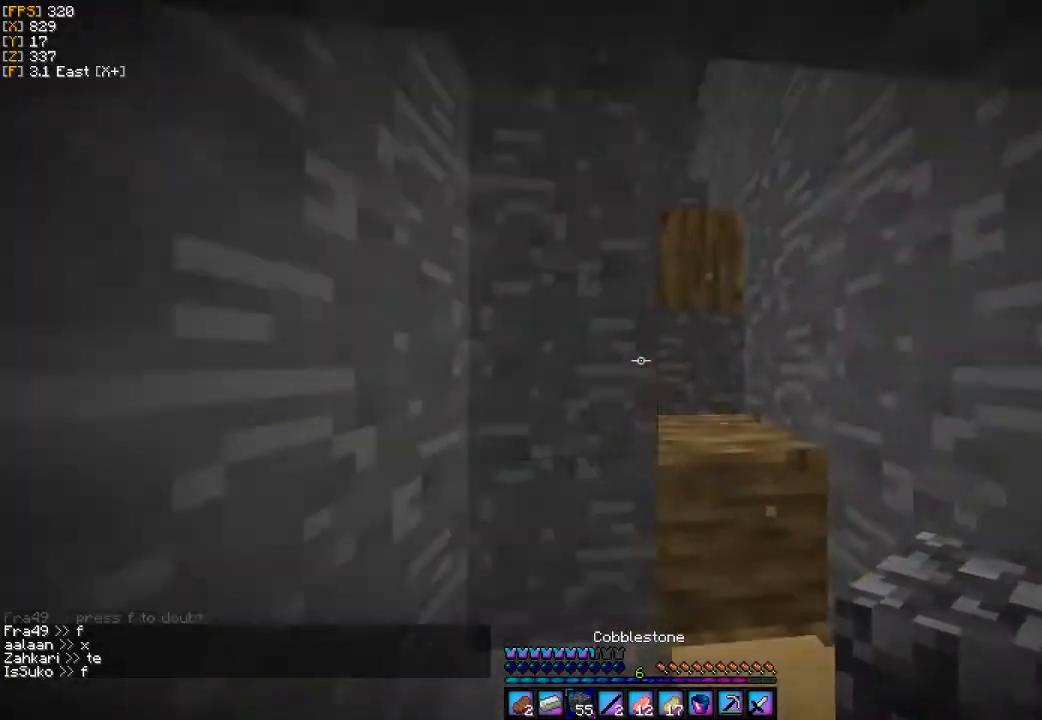
{"keys": ["w"], "mouse": [], "events": [[433, "d", "up"]]}
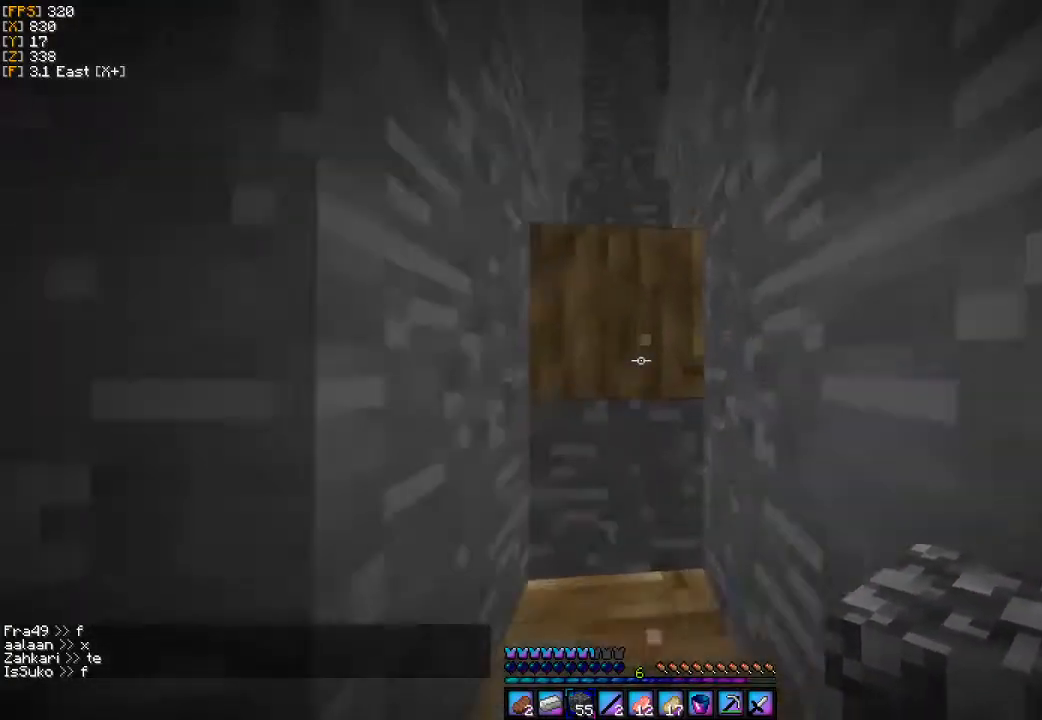
{"keys": ["a", "w"], "mouse": [], "events": [[433, "a", "down"]]}
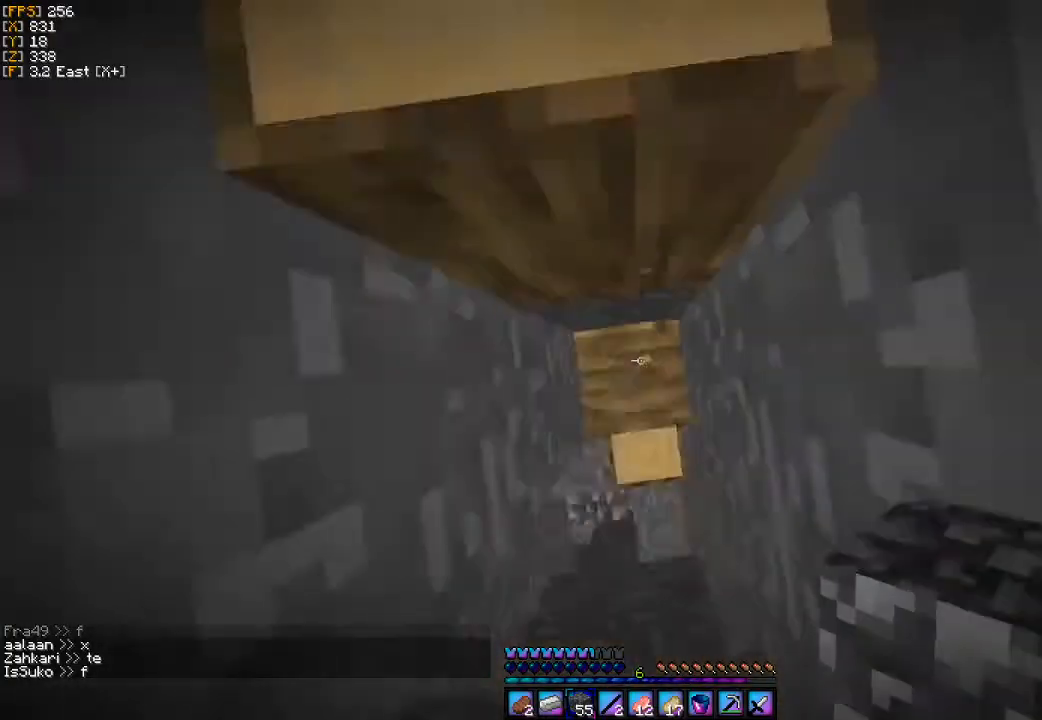
{"keys": ["a", "w"], "mouse": [], "events": [[100, "mouse_right", "down"], [200, "mouse_right", "up"]]}
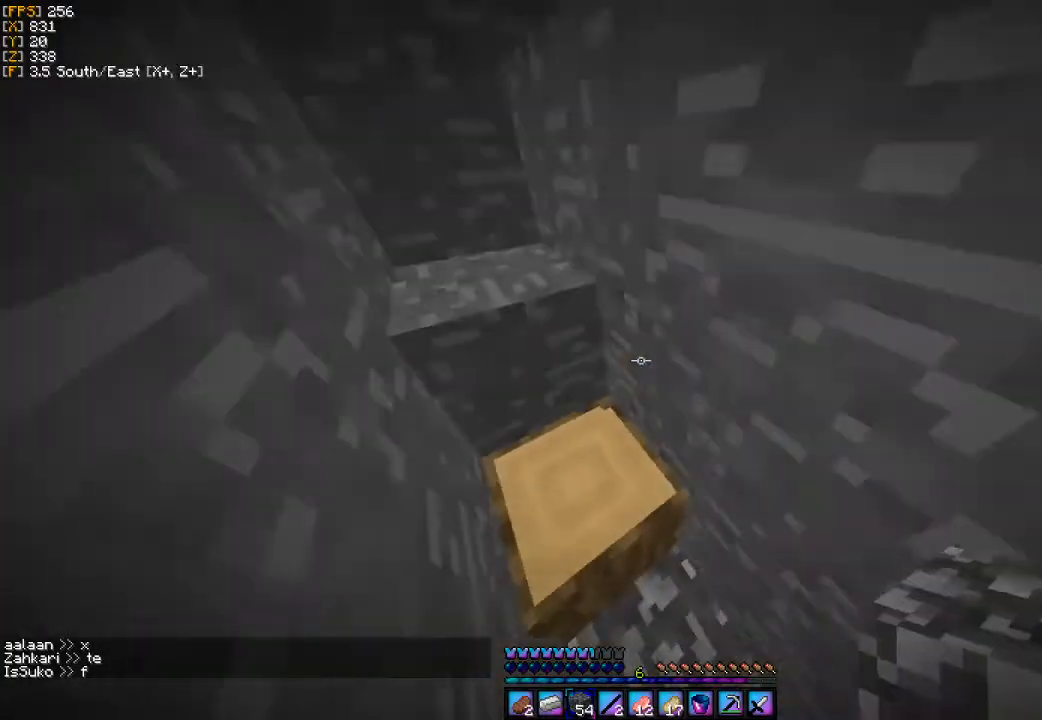
{"keys": ["a", "w"], "mouse": [], "events": []}
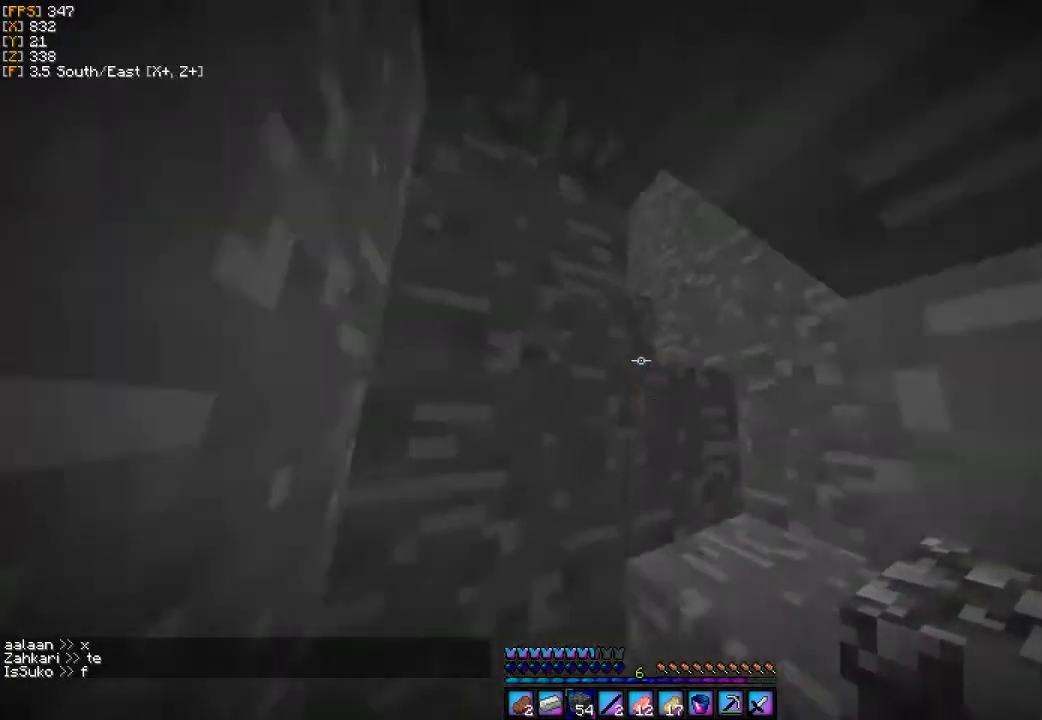
{"keys": ["d", "w"], "mouse": [], "events": [[133, "a", "up"], [500, "d", "down"]]}
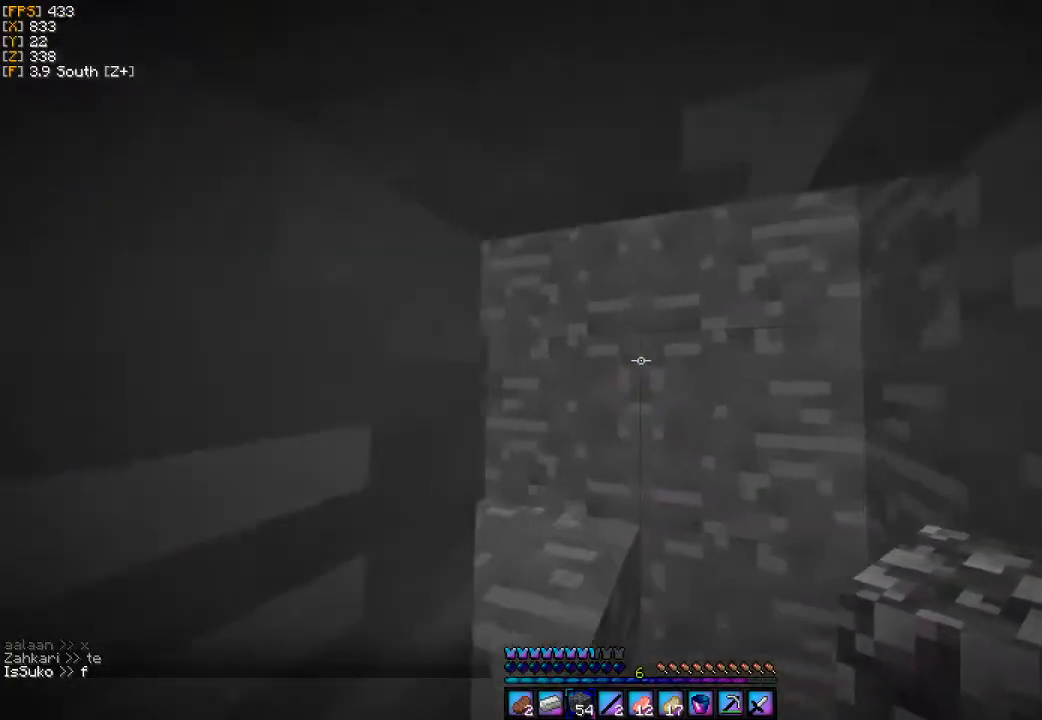
{"keys": ["w"], "mouse": [], "events": [[300, "d", "up"]]}